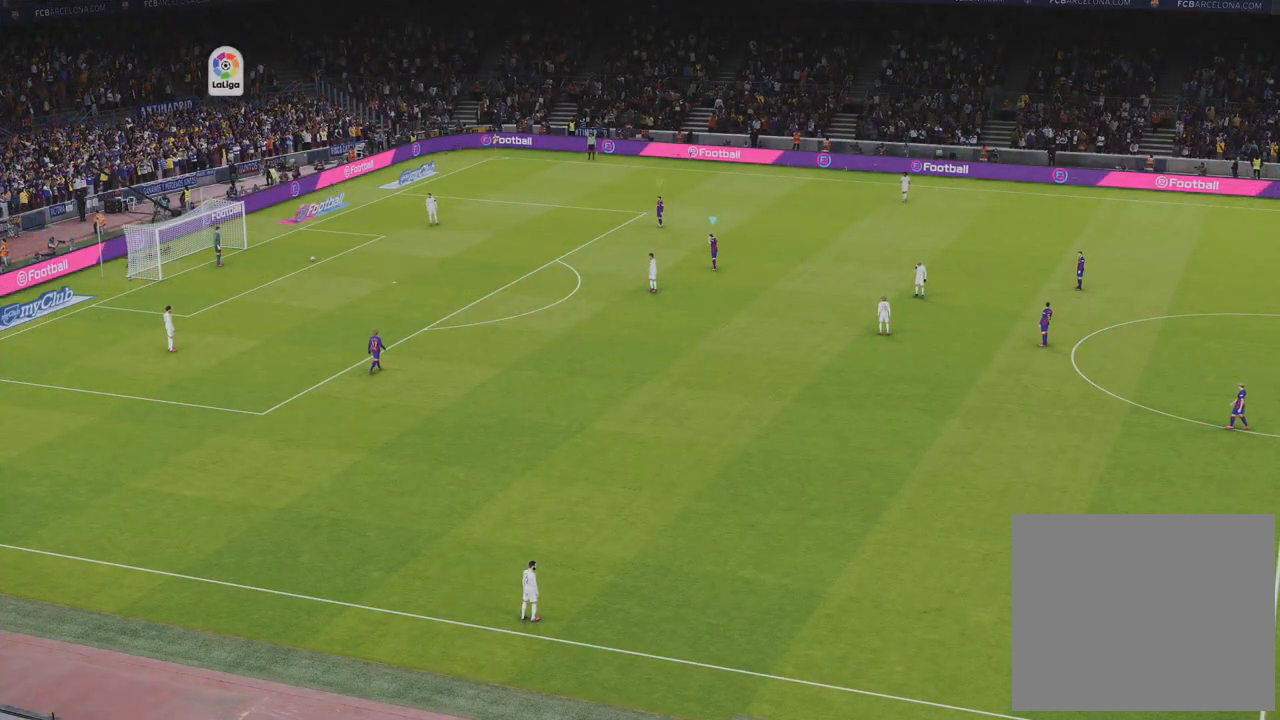
Gameplay with a controller (PlayStation layout); each line is a JSON object with the inputs held at the frame after it. "events" lists button and stick changes between this image and that frame as [ms after this image, input, new state], when the widget could be followed in between.
{"buttons": [], "left_stick": "down-left", "right_stick": "center", "events": [[17, "left_stick", "down-left"]]}
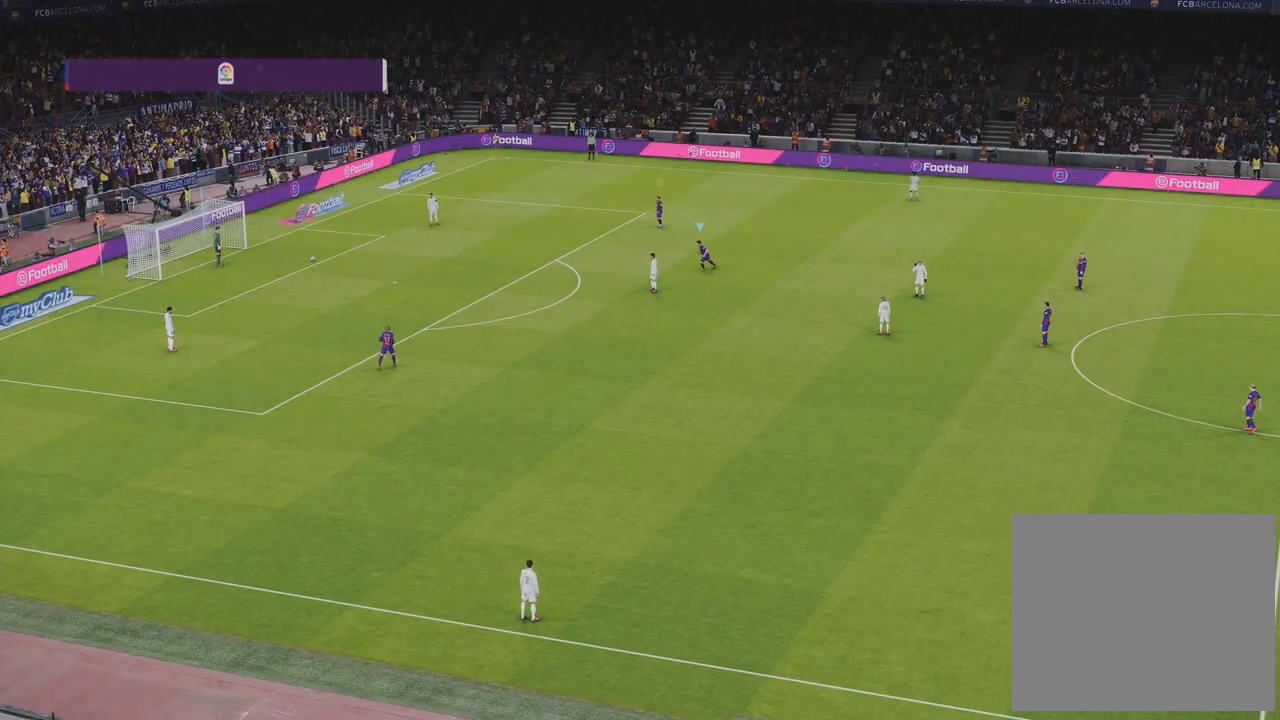
{"buttons": [], "left_stick": "down-left", "right_stick": "center", "events": []}
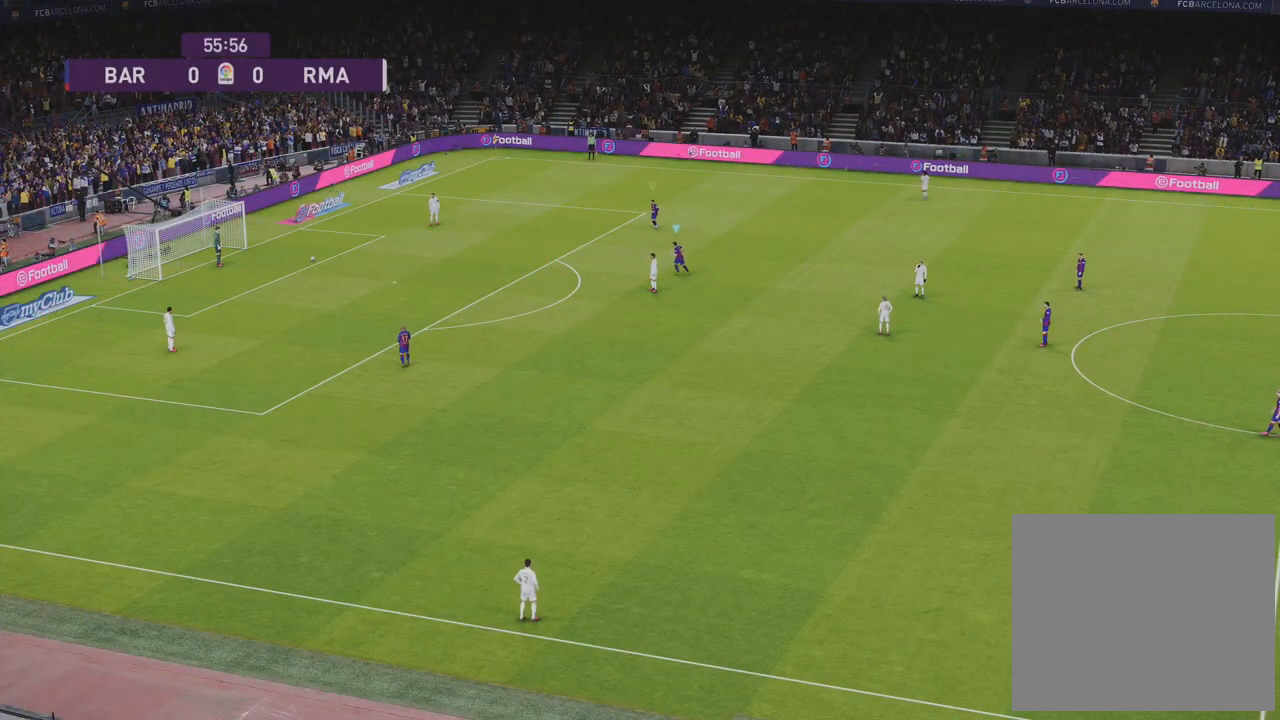
{"buttons": [], "left_stick": "down-left", "right_stick": "center", "events": []}
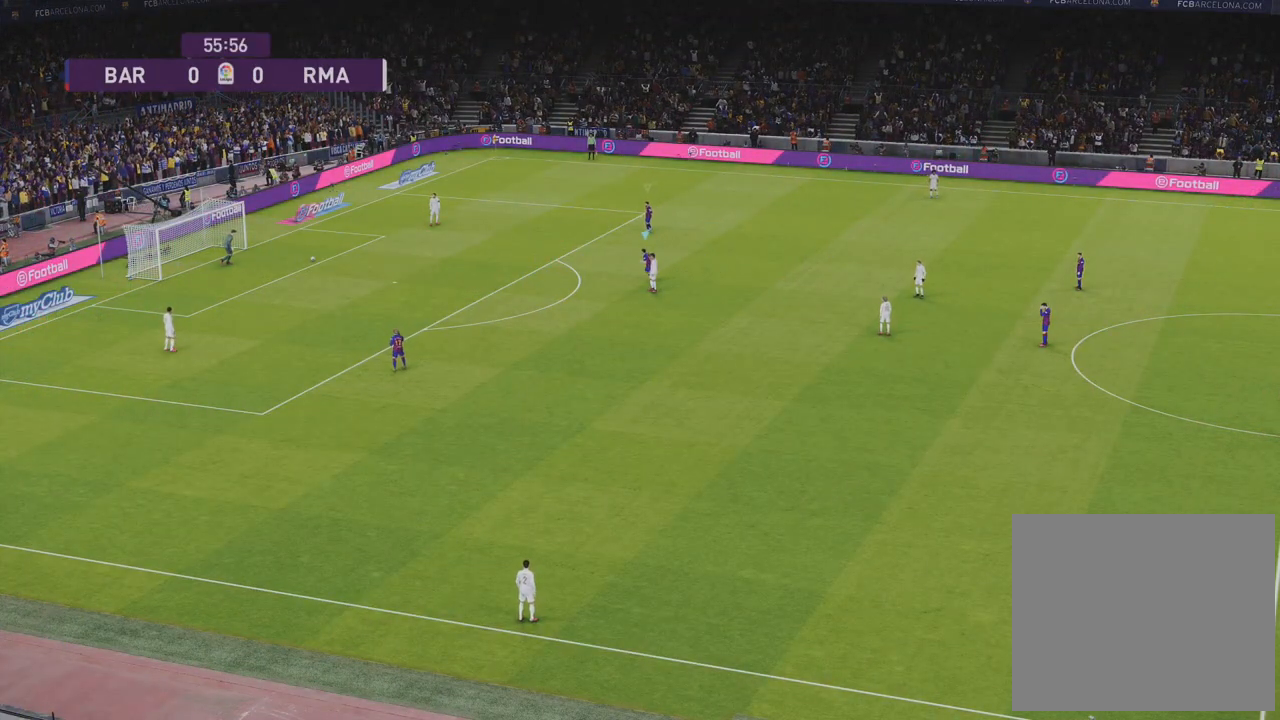
{"buttons": [], "left_stick": "up", "right_stick": "center", "events": [[100, "right_stick", "up"], [217, "right_stick", "center"], [250, "left_stick", "center"], [500, "left_stick", "up"]]}
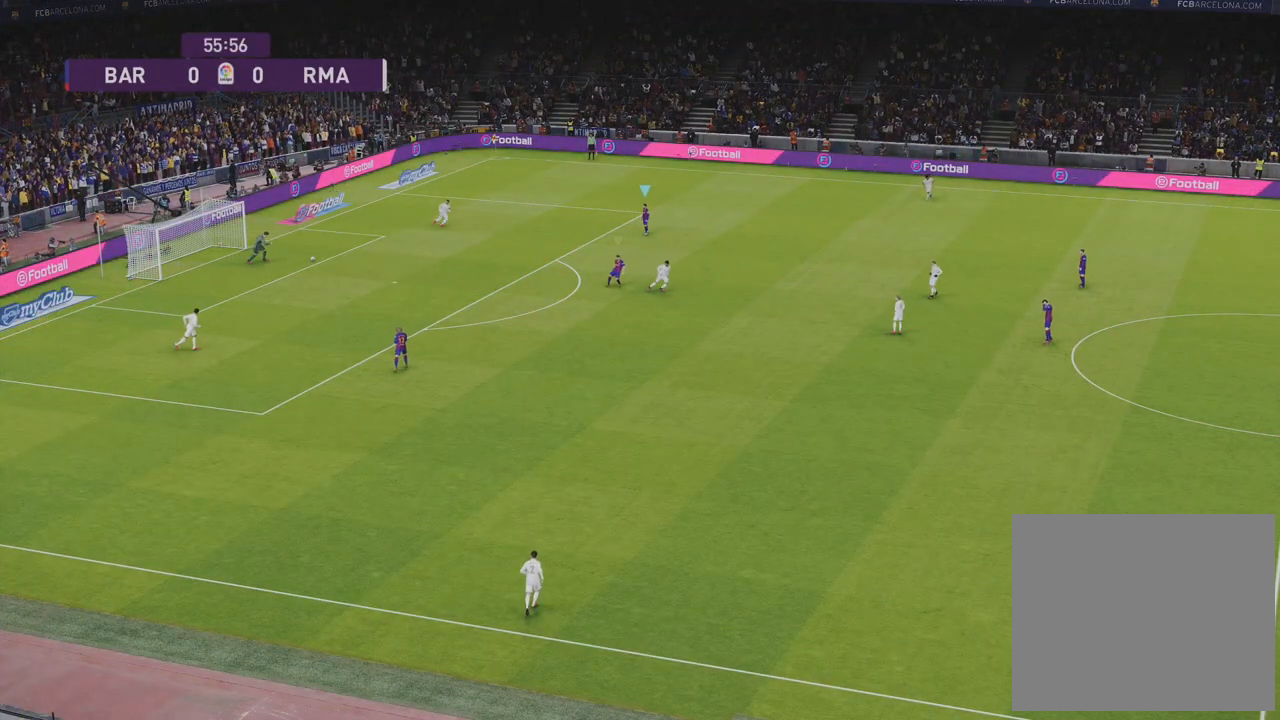
{"buttons": [], "left_stick": "center", "right_stick": "center", "events": [[17, "left_stick", "up-right"], [417, "left_stick", "center"]]}
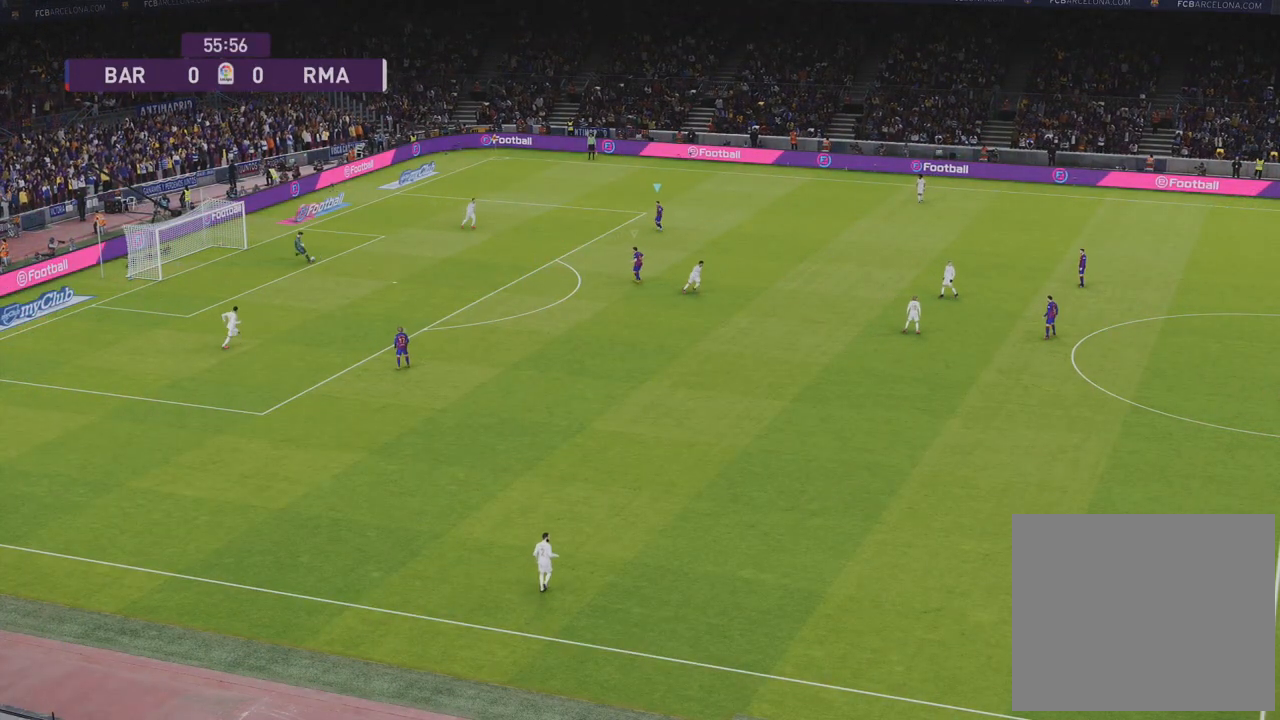
{"buttons": ["R1"], "left_stick": "center", "right_stick": "center", "events": [[67, "DPAD_LEFT", "down"], [150, "DPAD_LEFT", "up"], [217, "DPAD_LEFT", "down"], [317, "DPAD_LEFT", "up"], [450, "R1", "down"]]}
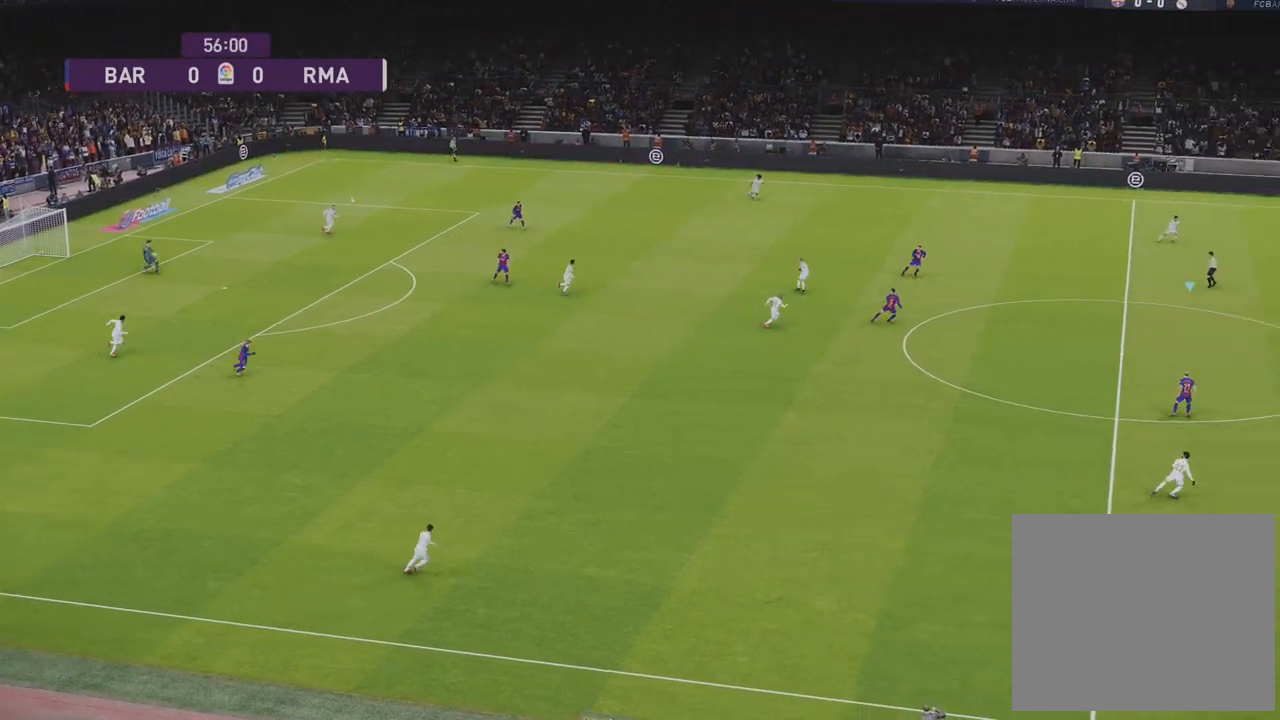
{"buttons": ["R1", "R2"], "left_stick": "left", "right_stick": "center", "events": [[17, "left_stick", "up-left"], [117, "left_stick", "left"], [500, "R2", "down"]]}
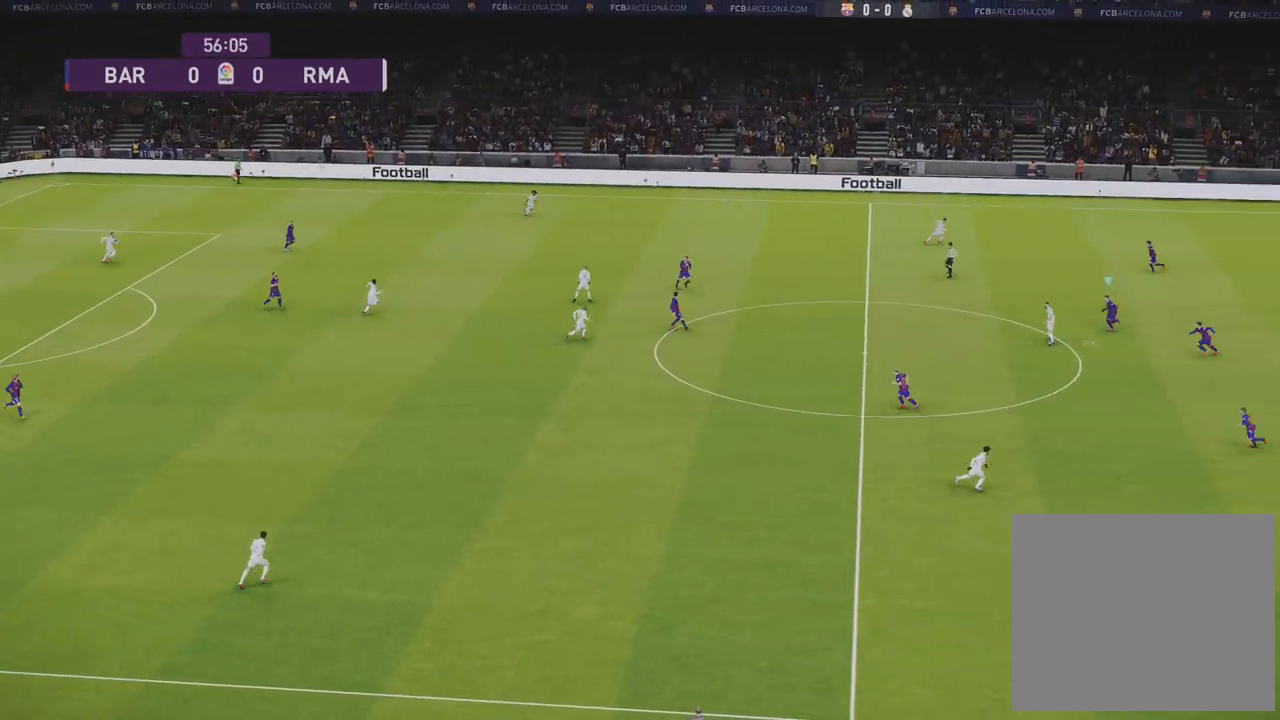
{"buttons": ["R1", "R2"], "left_stick": "left", "right_stick": "center", "events": []}
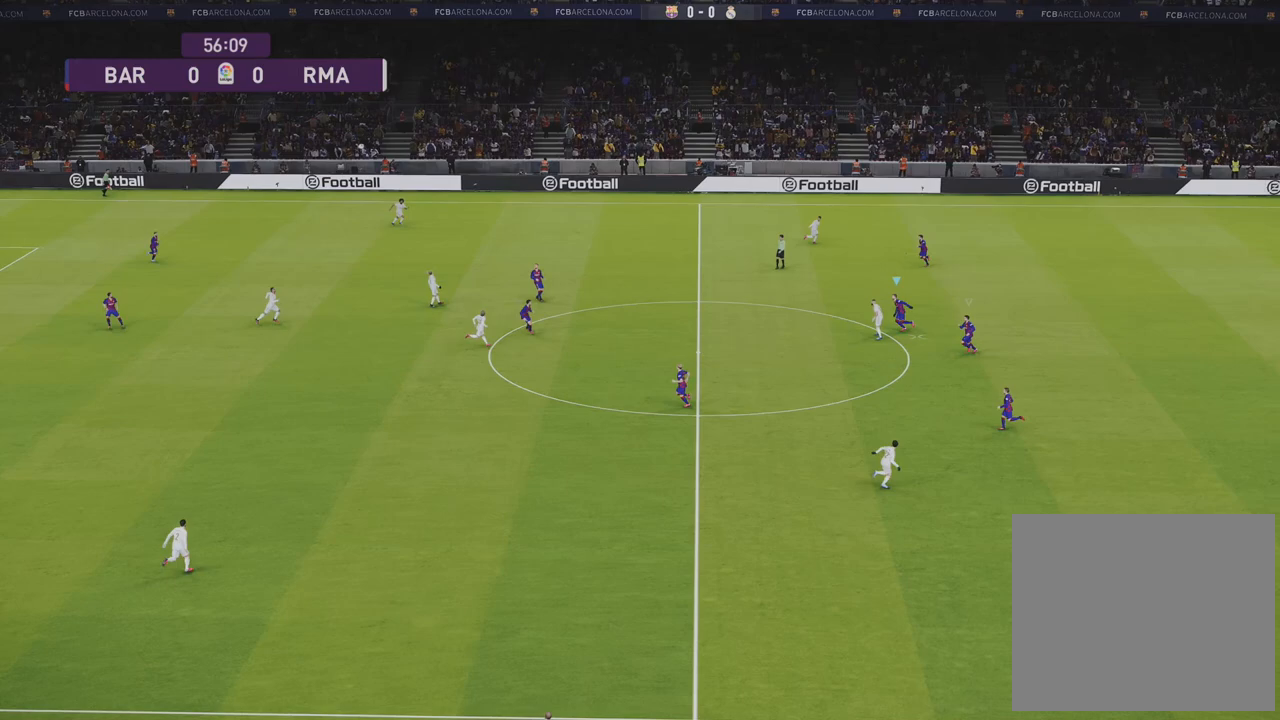
{"buttons": [], "left_stick": "down-left", "right_stick": "center", "events": [[250, "R2", "up"], [267, "R1", "up"], [300, "left_stick", "down-left"]]}
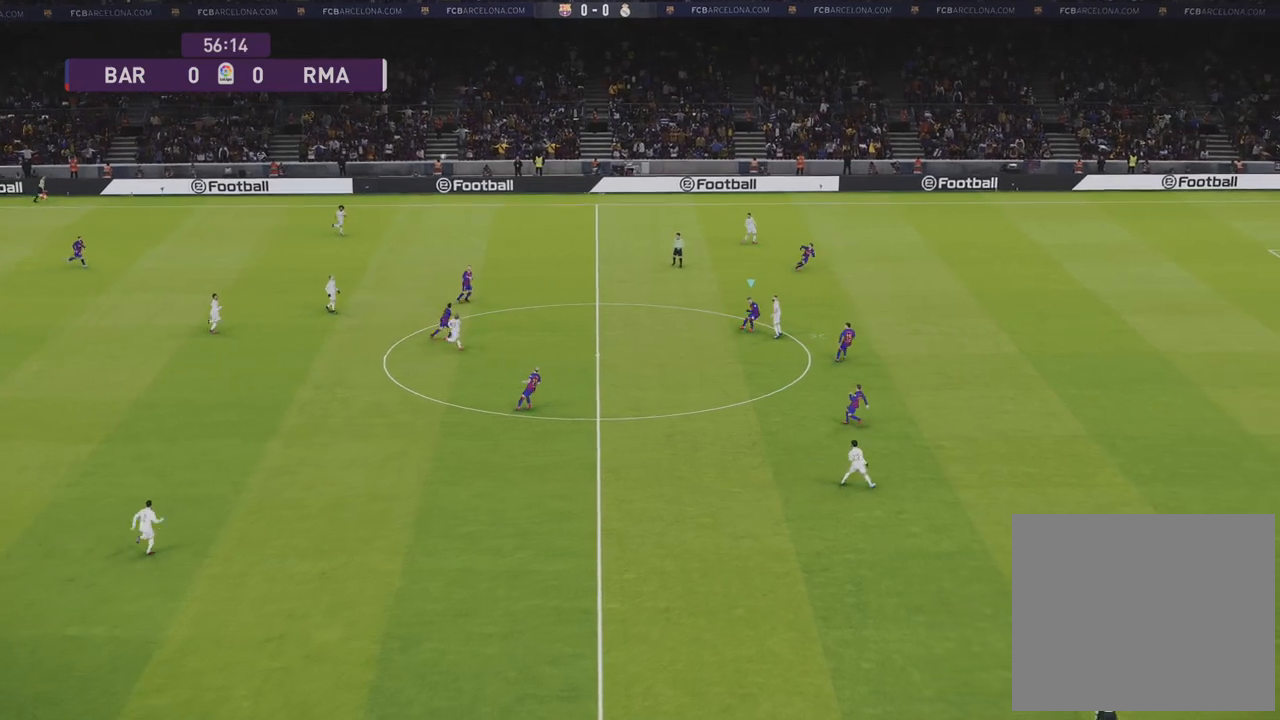
{"buttons": ["CROSS"], "left_stick": "down-left", "right_stick": "center", "events": [[367, "CROSS", "down"]]}
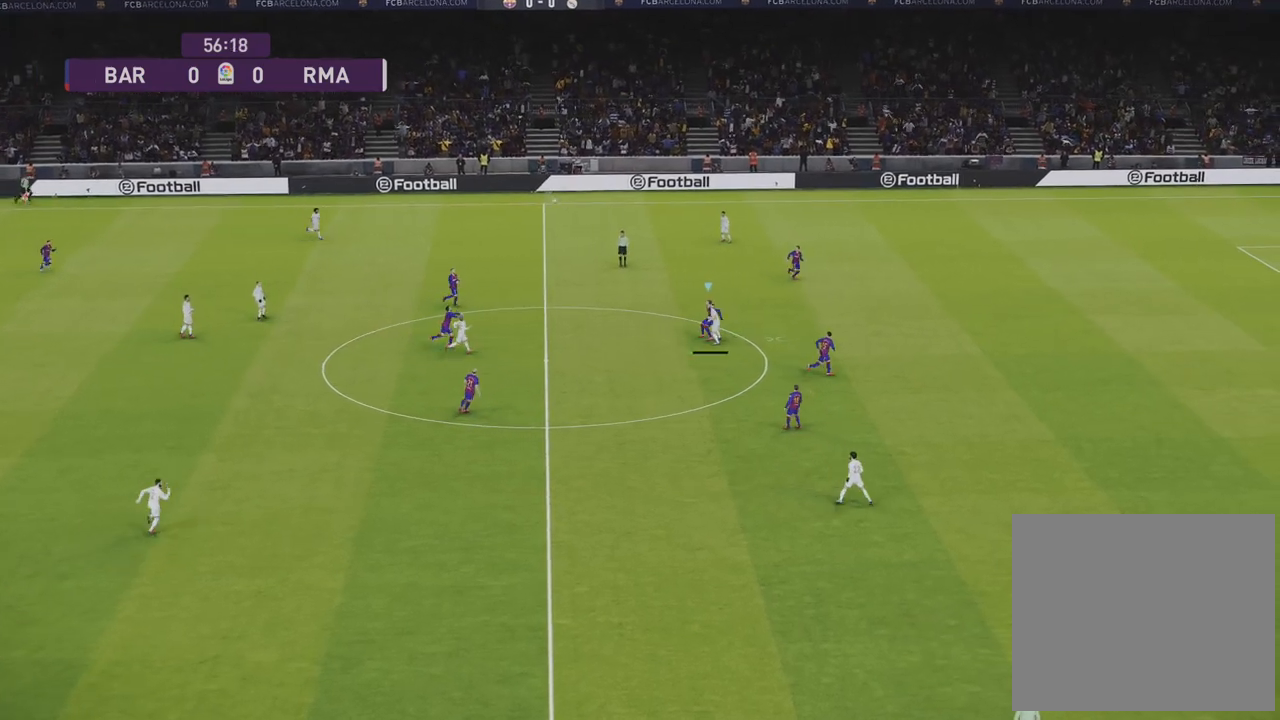
{"buttons": [], "left_stick": "down-left", "right_stick": "center", "events": [[33, "CROSS", "up"]]}
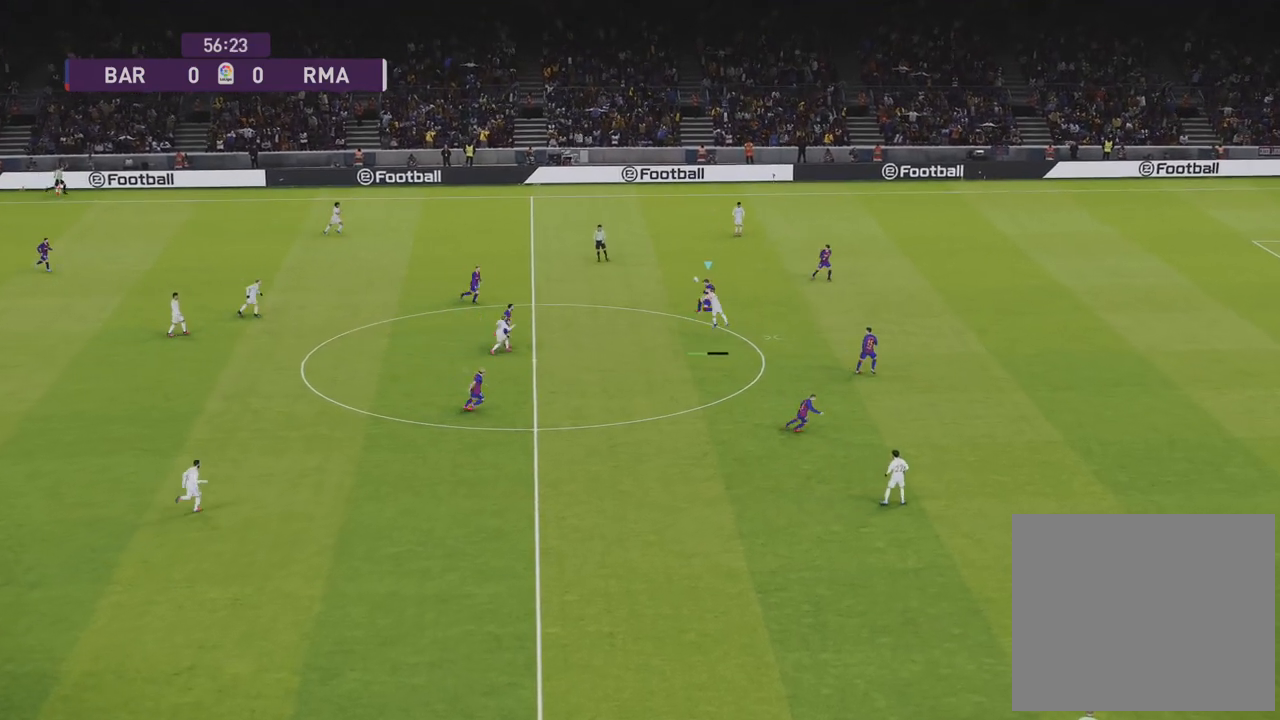
{"buttons": [], "left_stick": "down", "right_stick": "center", "events": [[317, "left_stick", "down"]]}
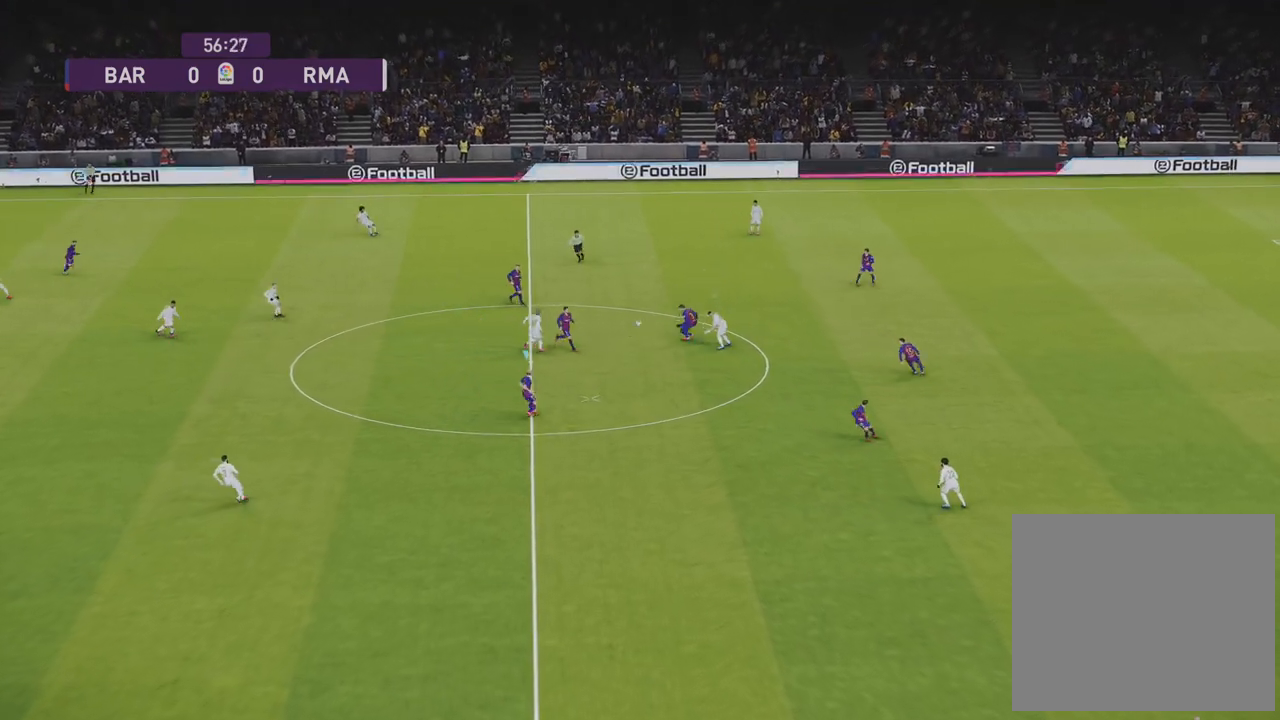
{"buttons": [], "left_stick": "down-left", "right_stick": "center", "events": [[233, "left_stick", "down-left"]]}
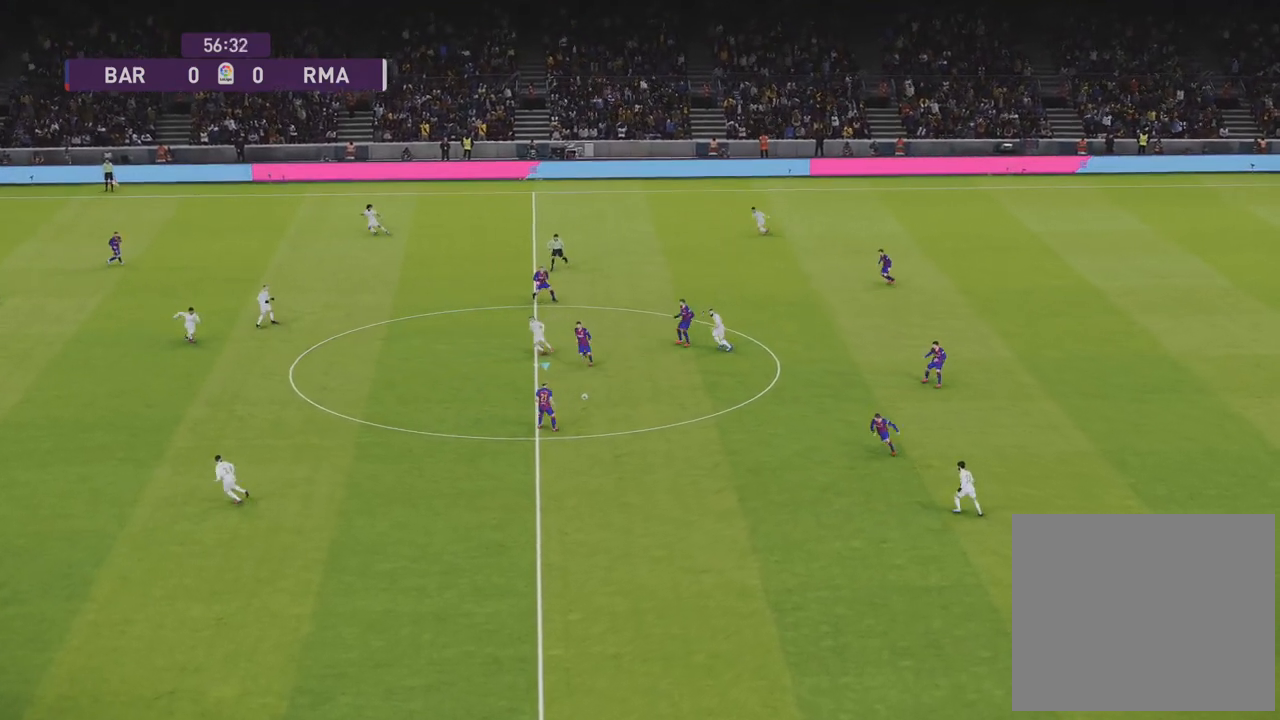
{"buttons": [], "left_stick": "down-left", "right_stick": "center", "events": []}
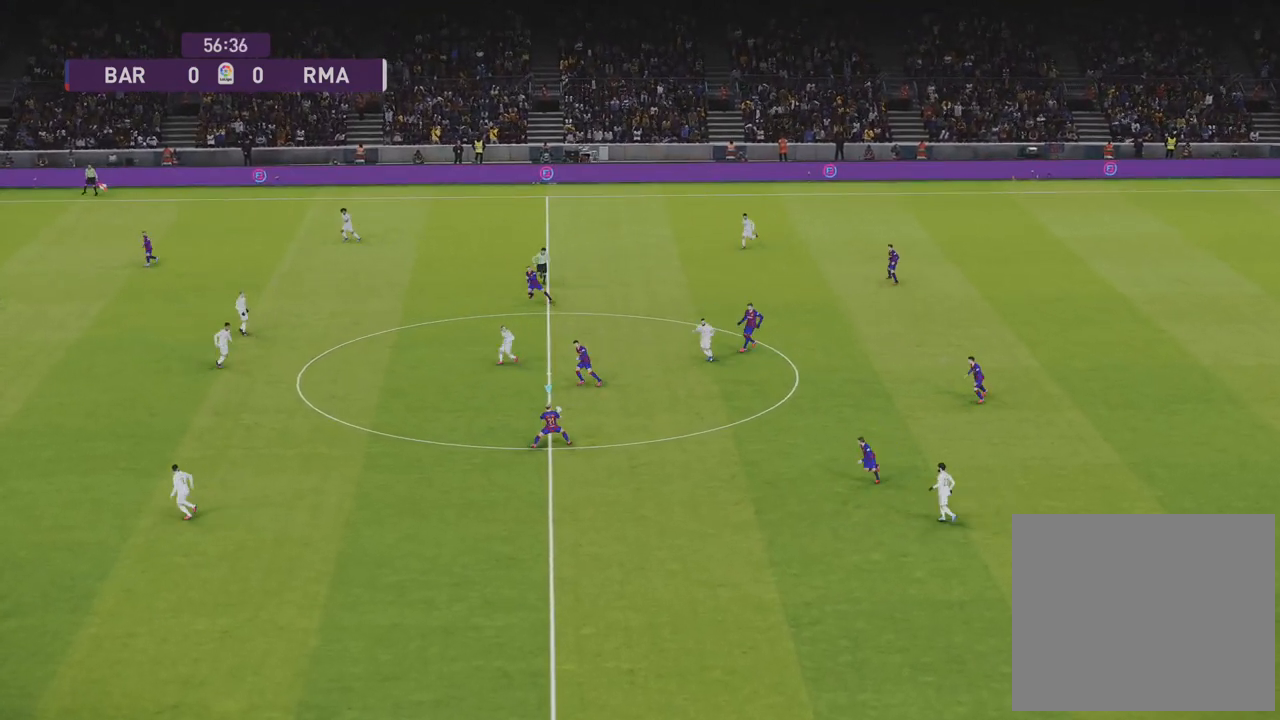
{"buttons": [], "left_stick": "down-left", "right_stick": "center", "events": []}
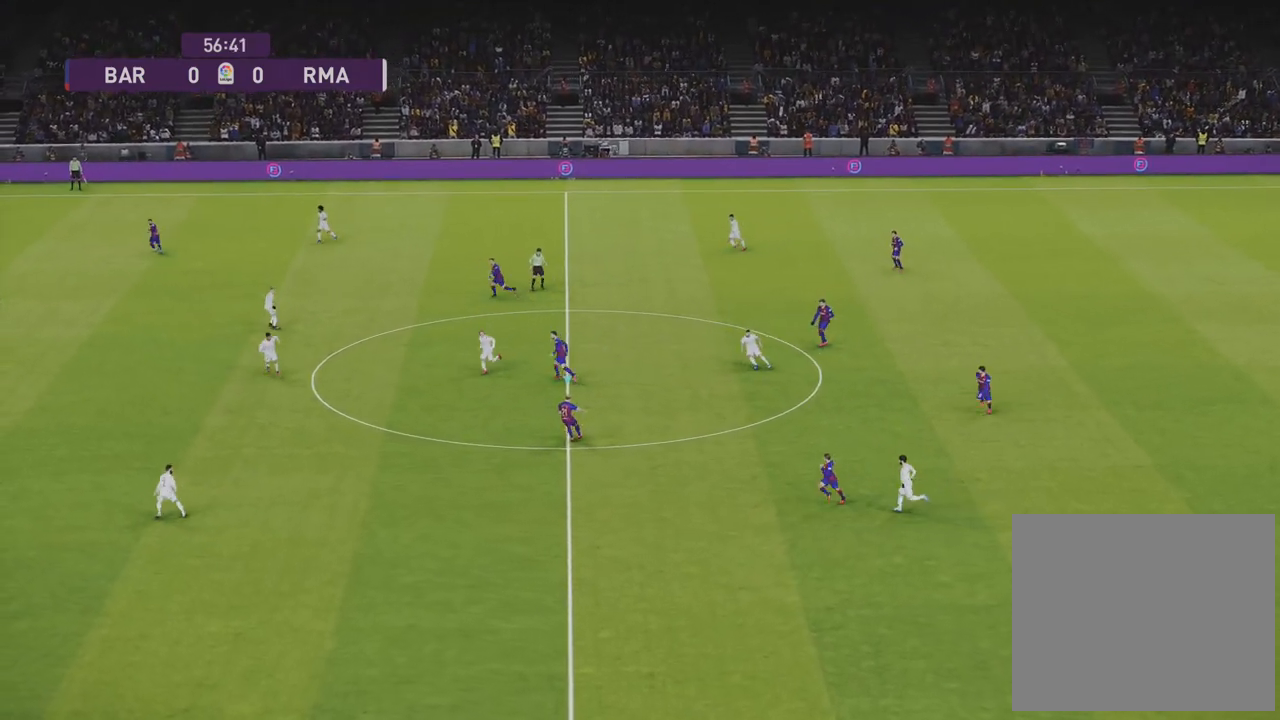
{"buttons": [], "left_stick": "left", "right_stick": "center", "events": [[500, "left_stick", "left"]]}
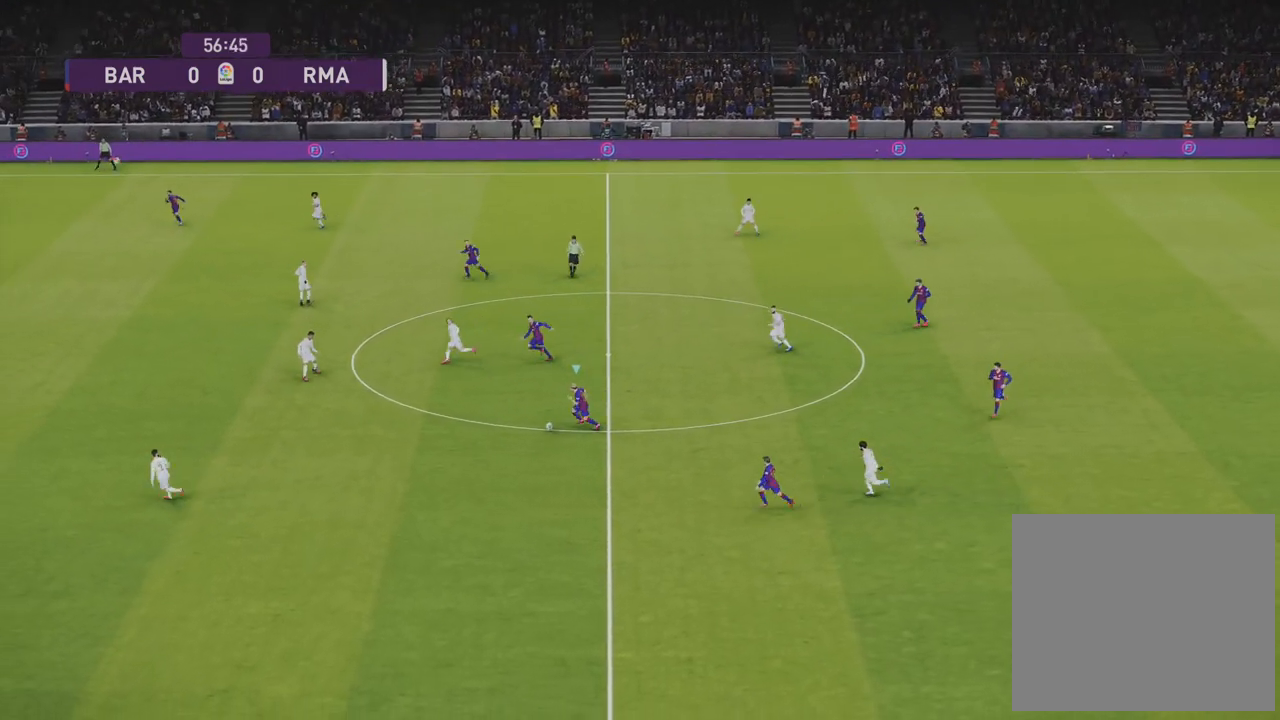
{"buttons": [], "left_stick": "left", "right_stick": "center", "events": []}